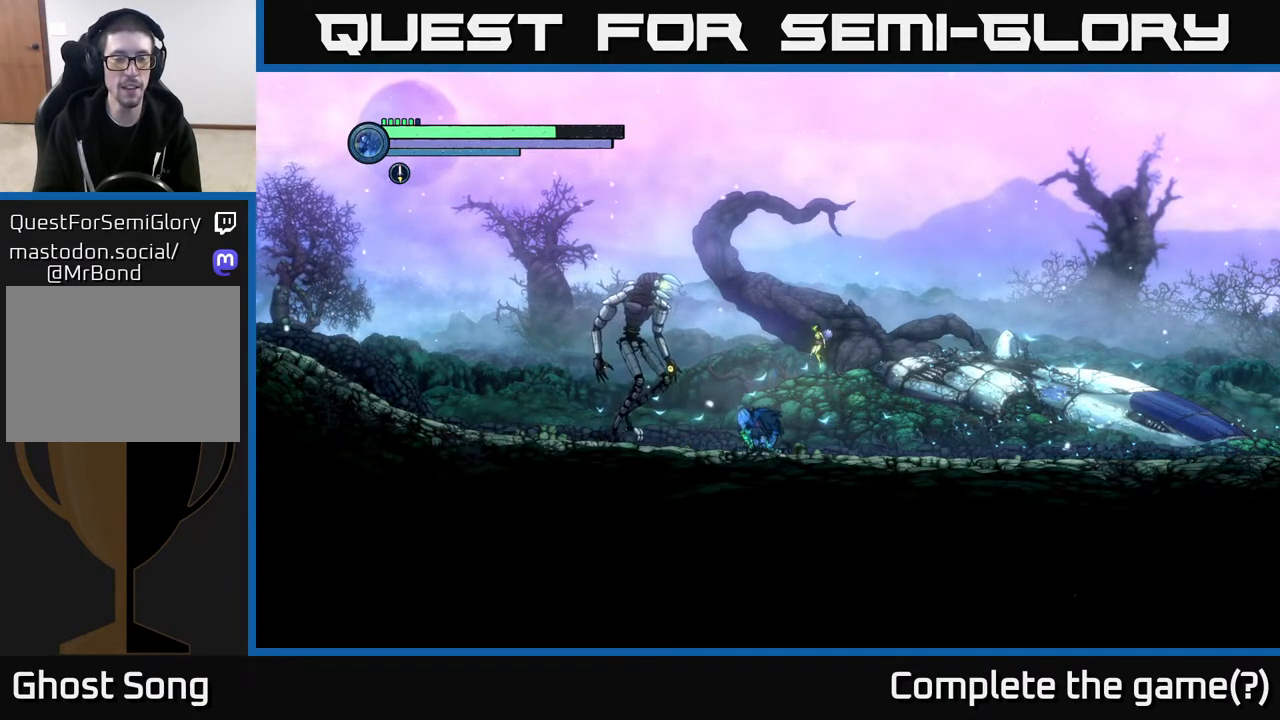
Gameplay with a controller (Xbox layout); each line is a JSON object with the inputs held at the frame after it. "events" lists button and stick changes between this image and that frame as [ms after this image, input, new state], when the widget could be followed in between.
{"buttons": [], "left_stick": "up-right", "right_stick": "center", "events": [[200, "left_stick", "up"], [333, "left_stick", "up-right"]]}
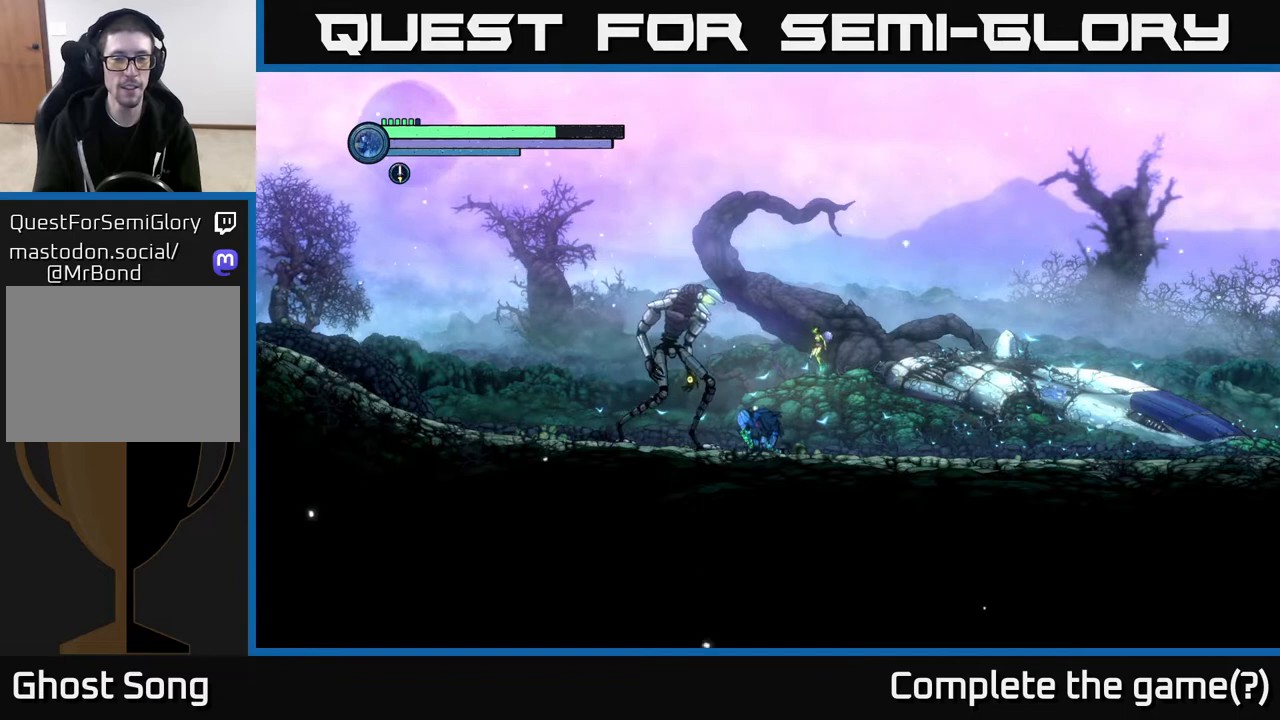
{"buttons": [], "left_stick": "center", "right_stick": "center", "events": [[217, "left_stick", "center"]]}
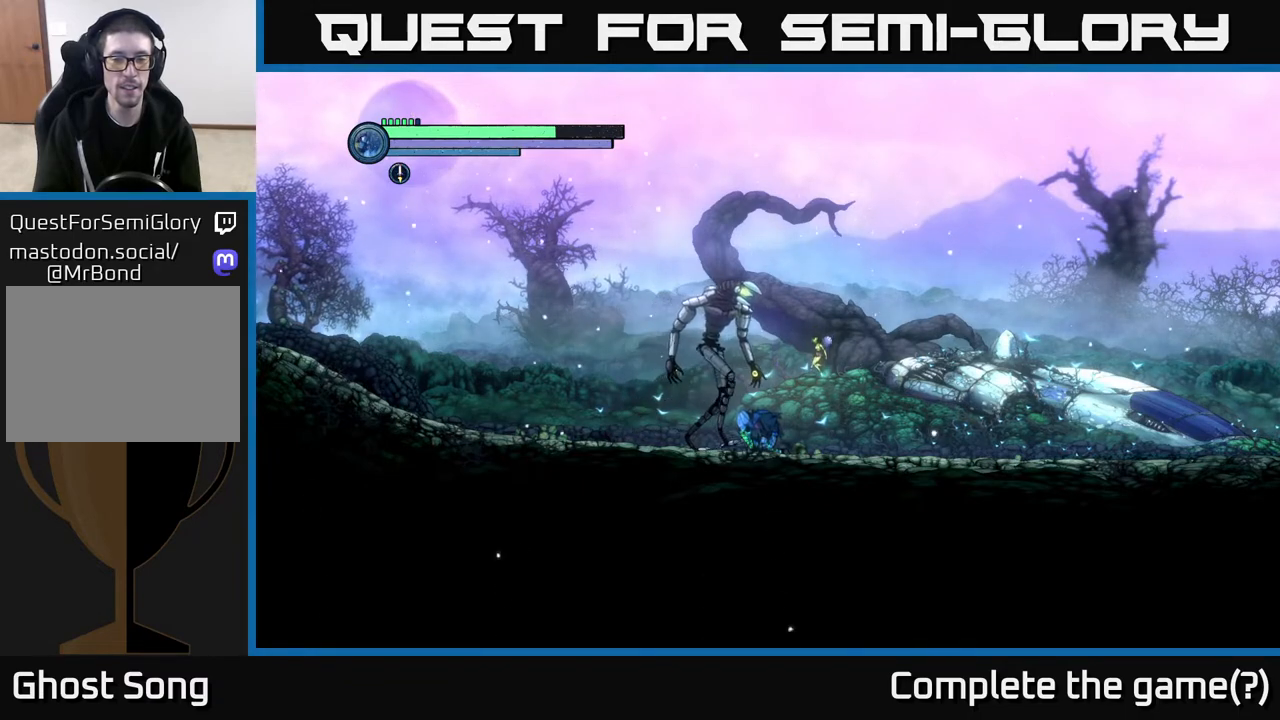
{"buttons": [], "left_stick": "center", "right_stick": "center", "events": []}
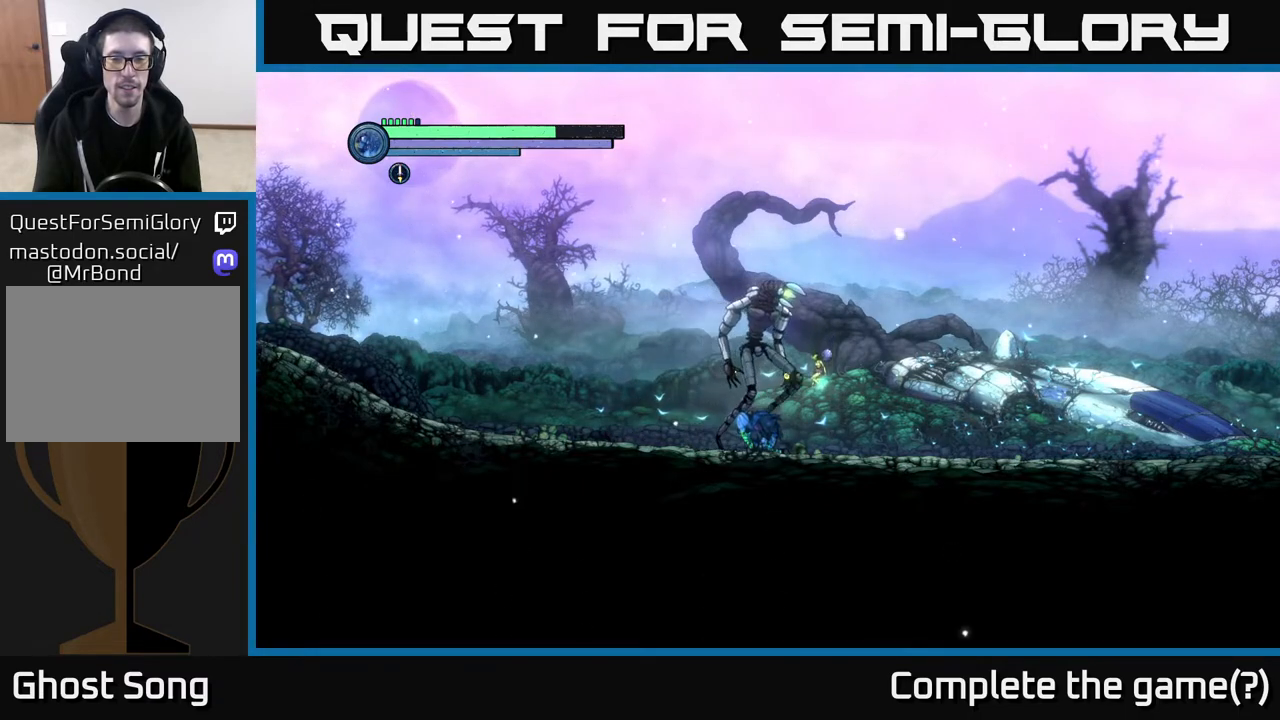
{"buttons": [], "left_stick": "right", "right_stick": "center", "events": [[117, "left_stick", "right"]]}
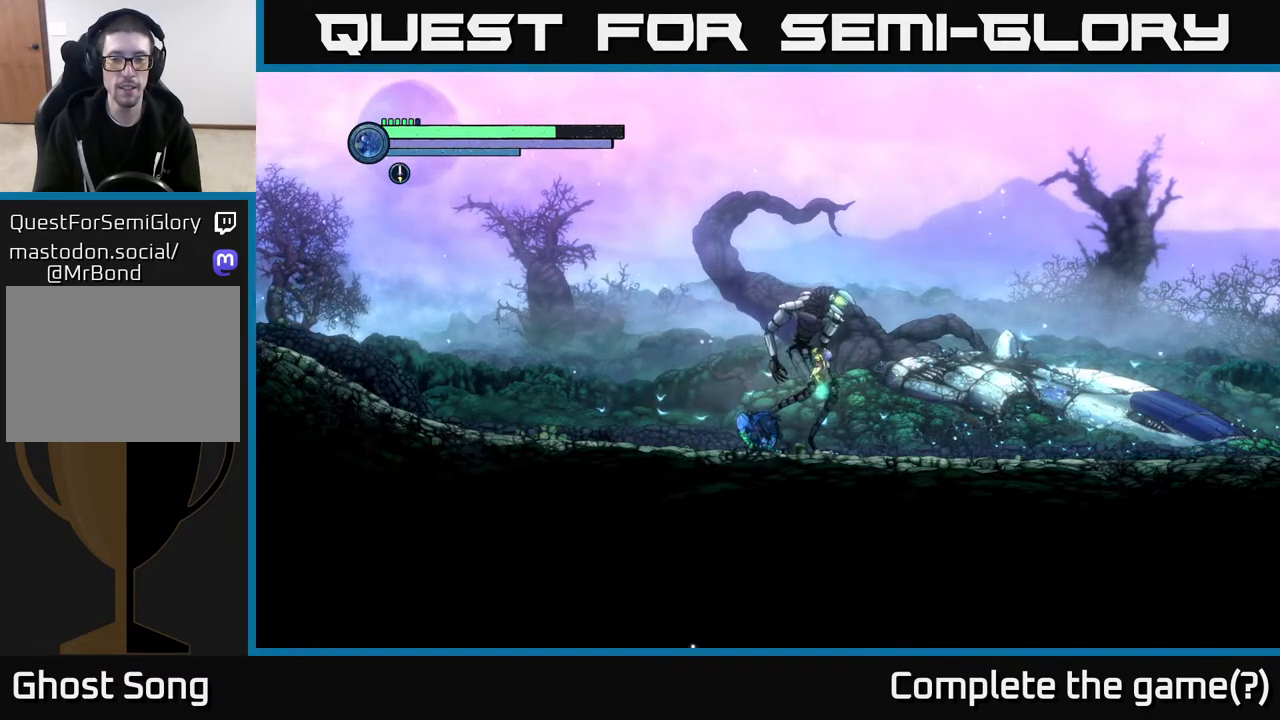
{"buttons": ["A"], "left_stick": "center", "right_stick": "center", "events": [[350, "left_stick", "center"], [433, "A", "down"]]}
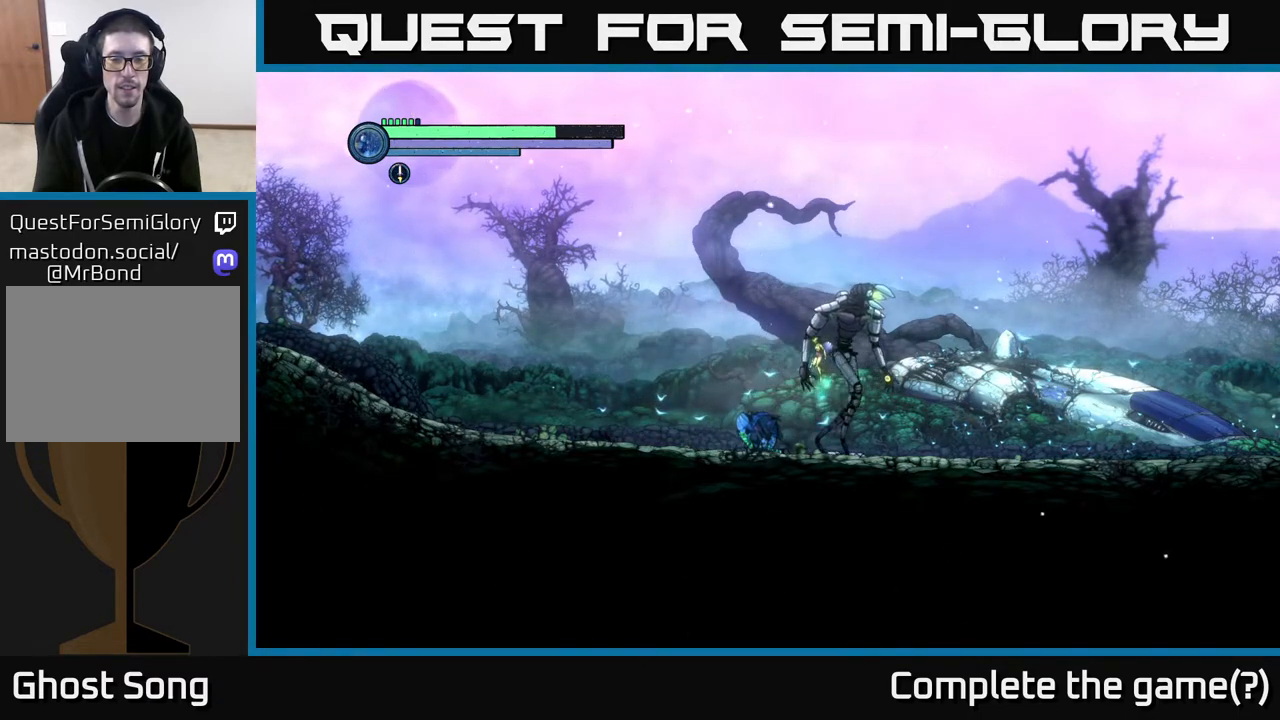
{"buttons": [], "left_stick": "down-left", "right_stick": "center", "events": [[83, "A", "up"], [200, "A", "down"], [250, "left_stick", "up-right"], [267, "A", "up"], [367, "A", "down"], [467, "A", "up"], [500, "left_stick", "down-left"]]}
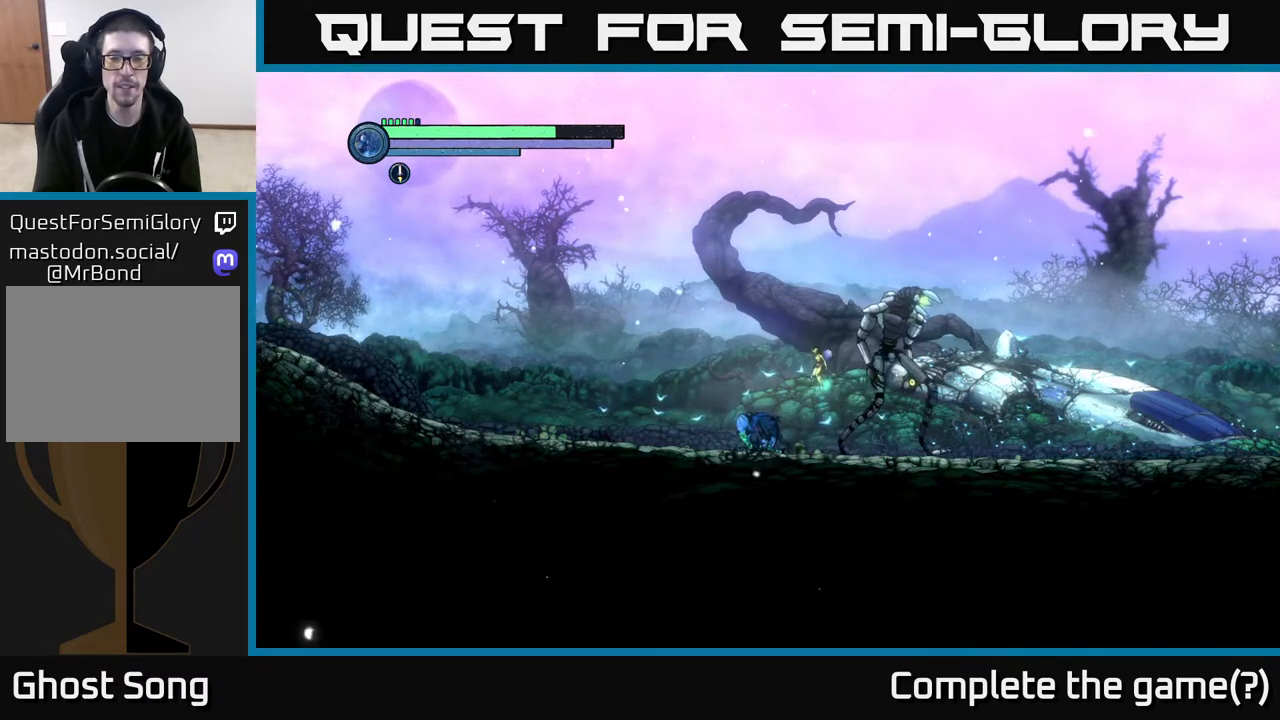
{"buttons": ["A"], "left_stick": "up-right", "right_stick": "center", "events": [[67, "A", "down"], [133, "left_stick", "down-right"], [183, "A", "up"], [183, "left_stick", "right"], [267, "A", "down"], [283, "left_stick", "up-right"], [367, "A", "up"], [450, "A", "down"]]}
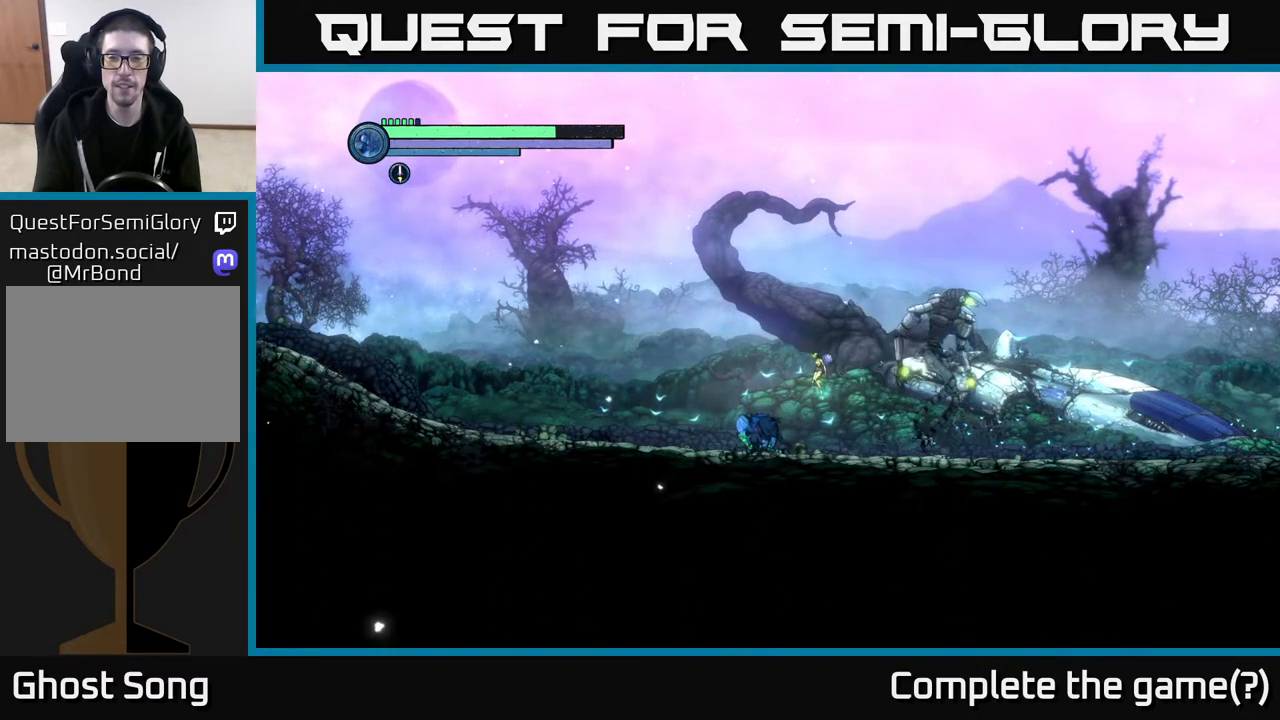
{"buttons": [], "left_stick": "right", "right_stick": "center", "events": [[67, "A", "up"], [83, "left_stick", "right"], [217, "left_stick", "down-right"], [500, "left_stick", "right"]]}
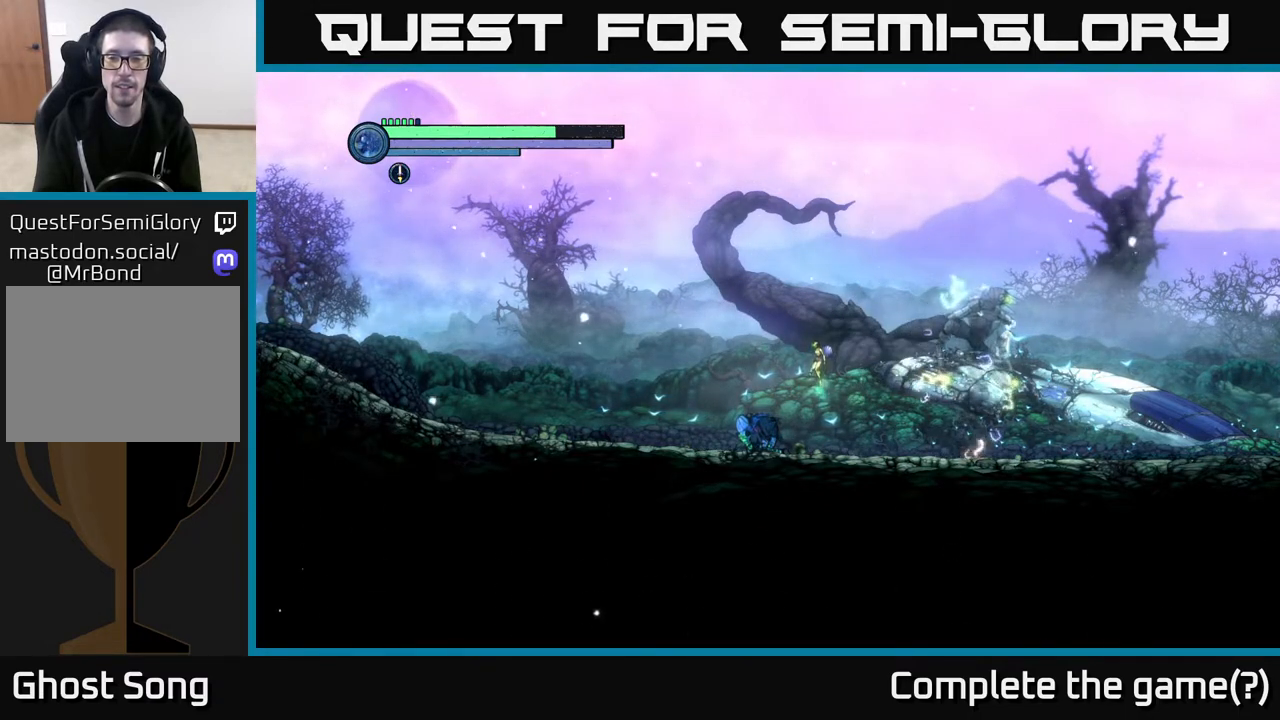
{"buttons": [], "left_stick": "right", "right_stick": "center", "events": [[100, "left_stick", "up-right"], [400, "left_stick", "right"]]}
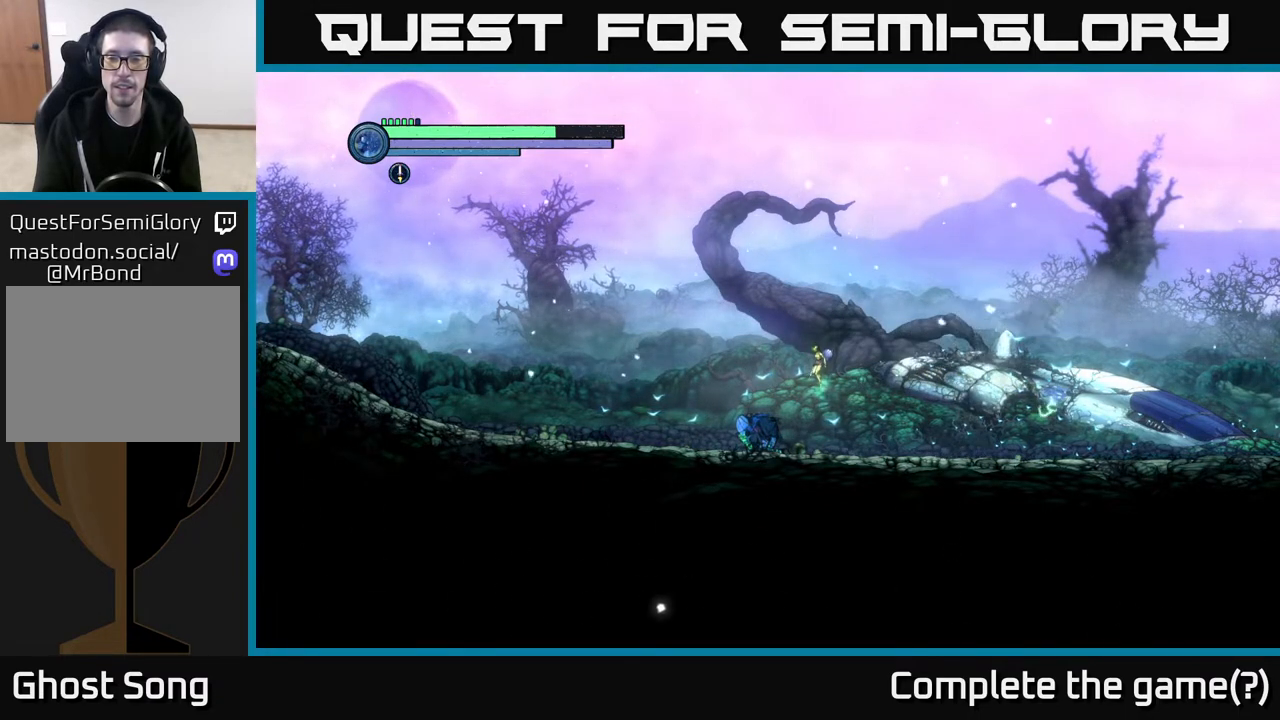
{"buttons": [], "left_stick": "center", "right_stick": "center", "events": [[33, "left_stick", "down-right"], [200, "left_stick", "right"], [300, "left_stick", "up-right"], [483, "left_stick", "center"]]}
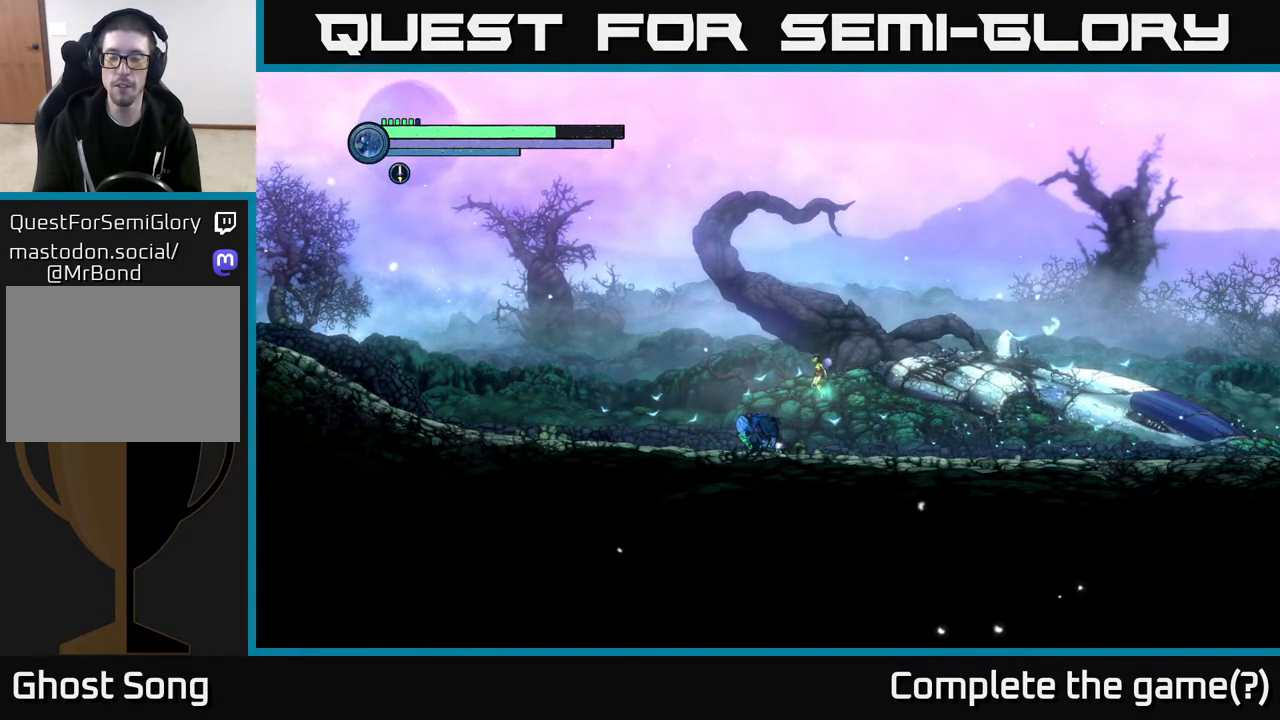
{"buttons": [], "left_stick": "up-right", "right_stick": "center", "events": [[267, "left_stick", "up-right"]]}
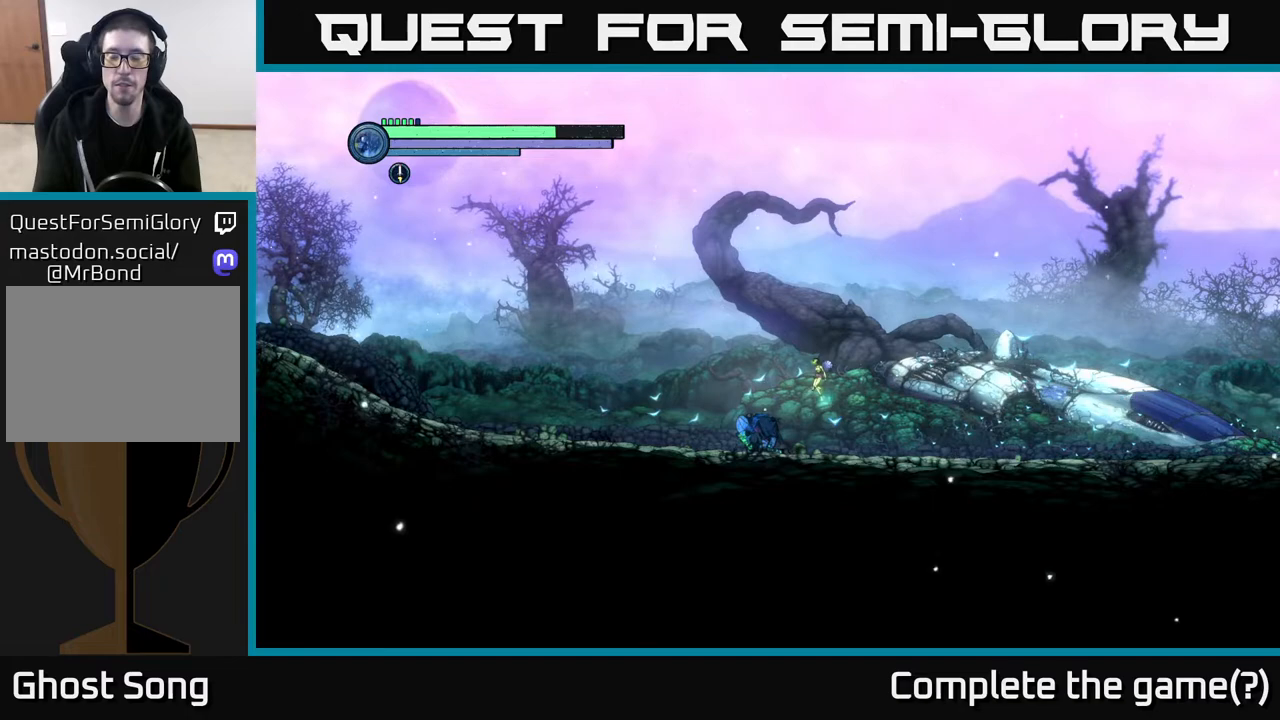
{"buttons": [], "left_stick": "up-right", "right_stick": "center", "events": [[50, "left_stick", "right"], [317, "left_stick", "up-right"]]}
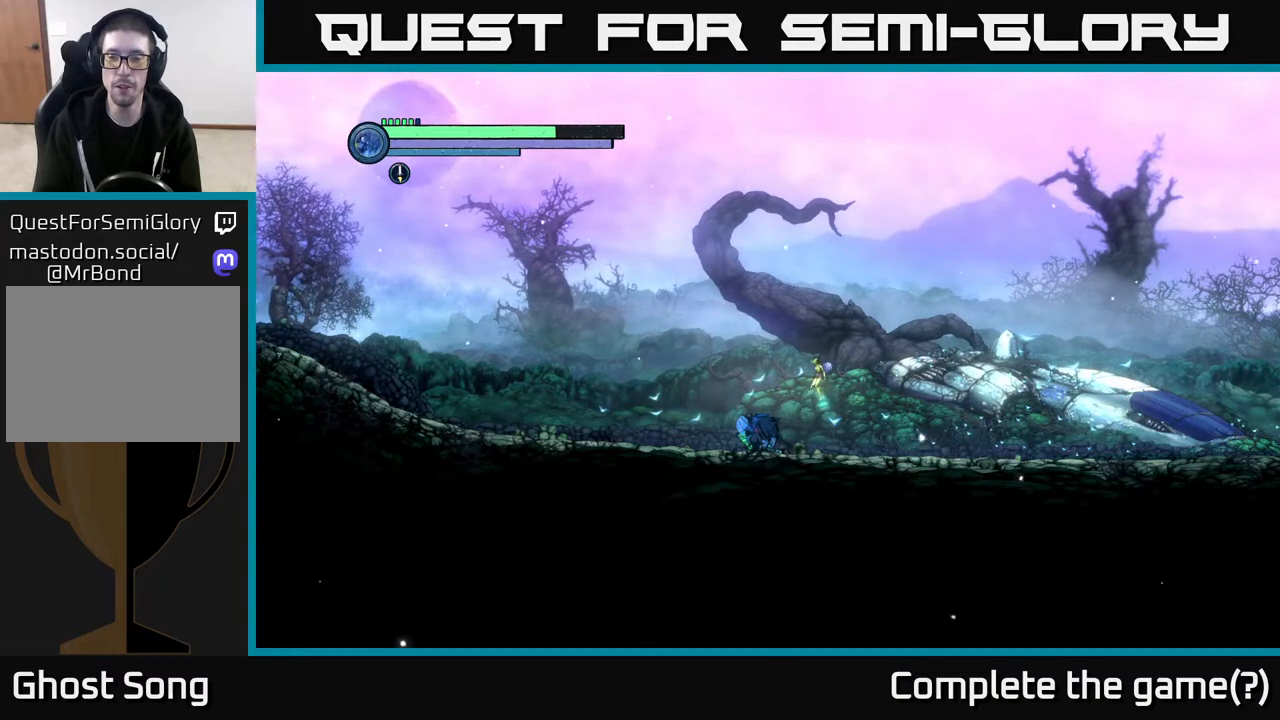
{"buttons": [], "left_stick": "center", "right_stick": "center", "events": [[133, "left_stick", "right"], [417, "left_stick", "up"], [467, "left_stick", "center"]]}
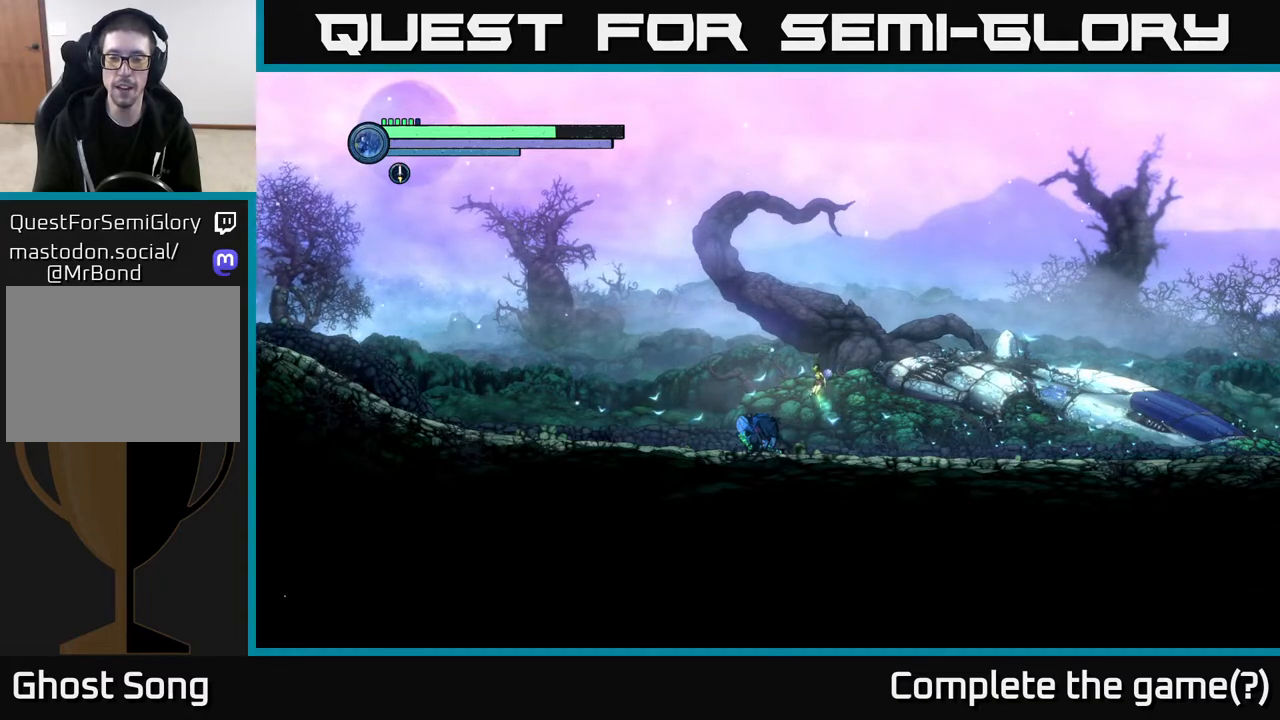
{"buttons": [], "left_stick": "up-right", "right_stick": "center", "events": [[200, "left_stick", "right"], [483, "left_stick", "up-right"]]}
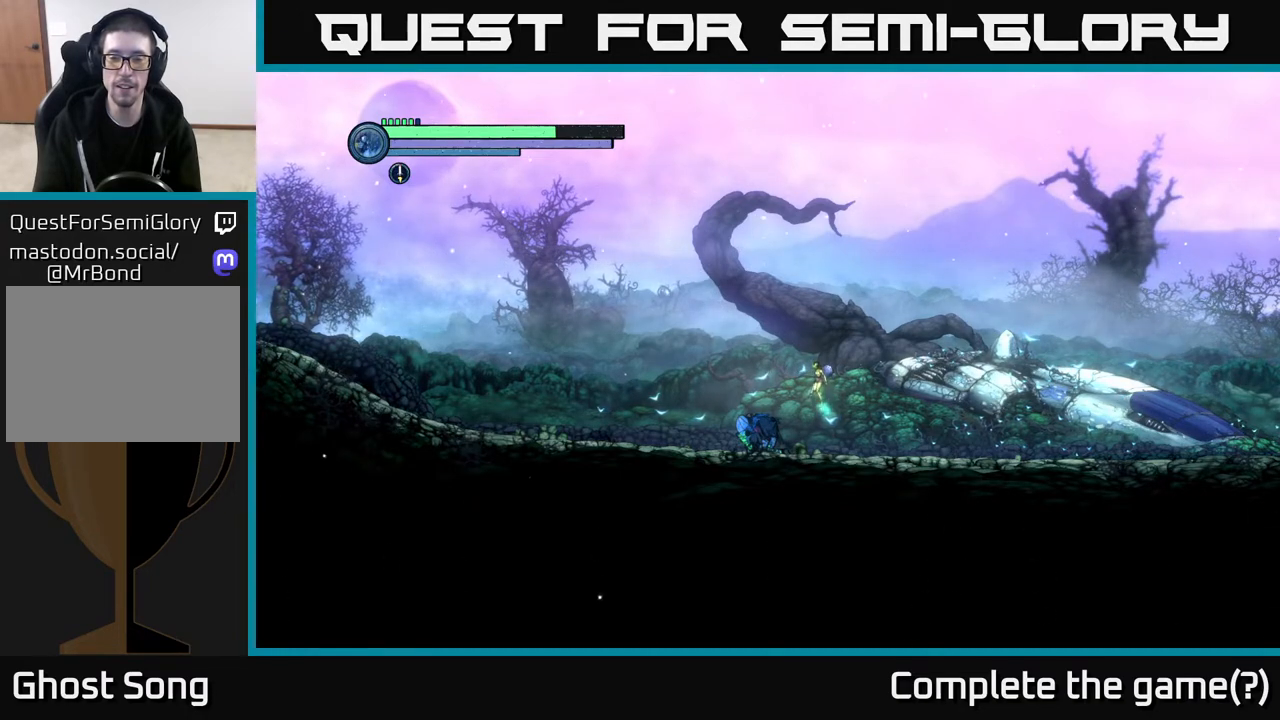
{"buttons": [], "left_stick": "down-right", "right_stick": "center", "events": [[50, "left_stick", "up"], [83, "A", "down"], [150, "left_stick", "left"], [217, "A", "up"], [250, "left_stick", "down-left"], [267, "A", "down"], [417, "A", "up"], [467, "left_stick", "down-right"]]}
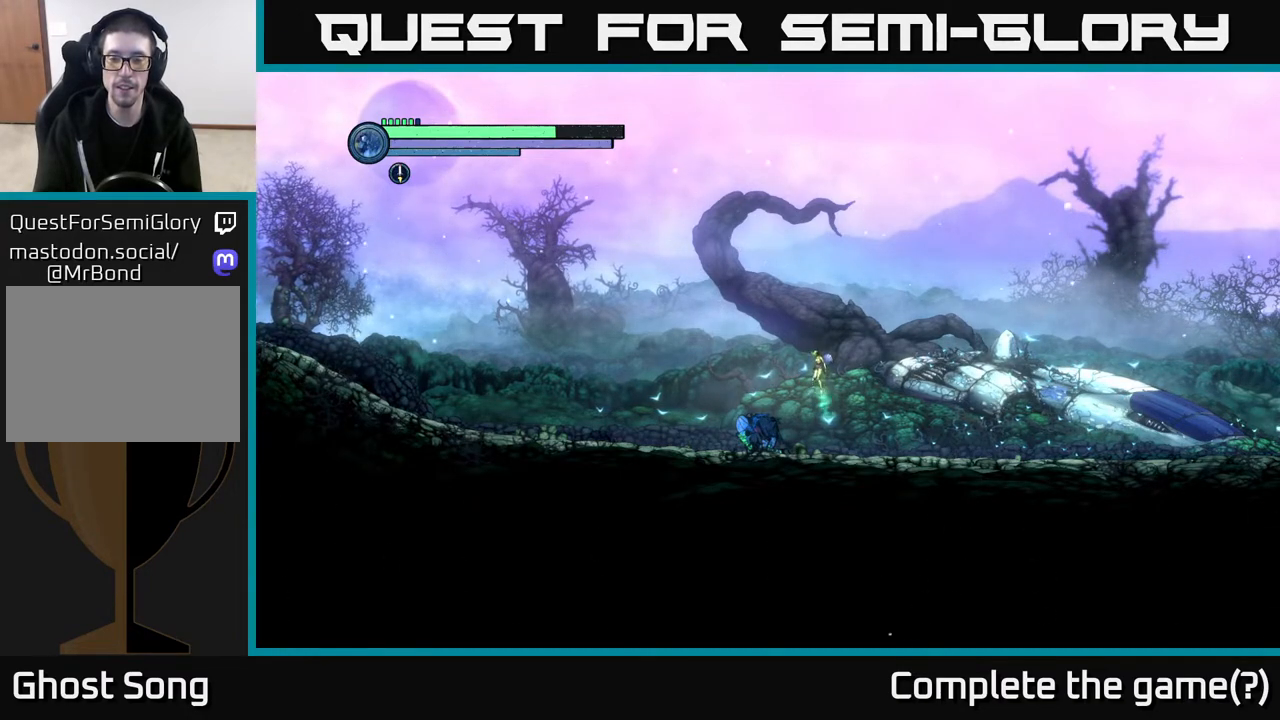
{"buttons": ["A"], "left_stick": "left", "right_stick": "center", "events": [[17, "A", "down"], [117, "A", "up"], [150, "left_stick", "up-right"], [217, "A", "down"], [317, "left_stick", "up-left"], [333, "A", "up"], [383, "left_stick", "left"], [417, "A", "down"]]}
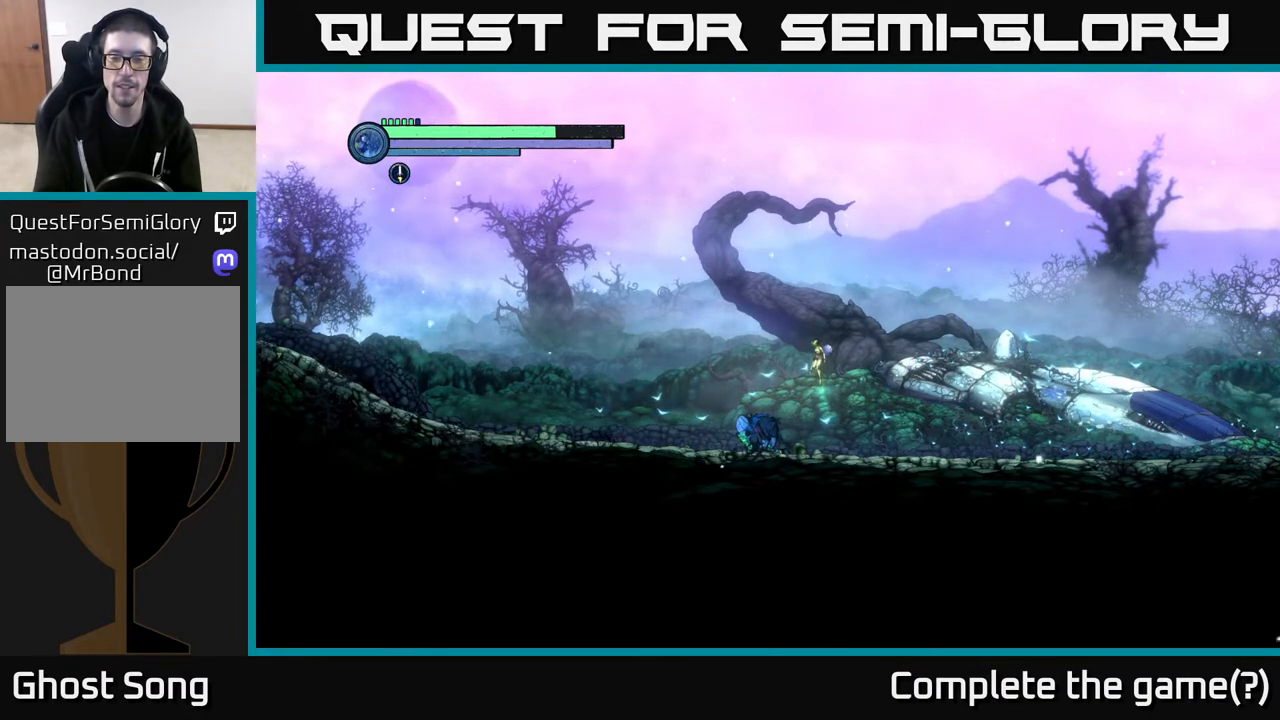
{"buttons": [], "left_stick": "left", "right_stick": "center", "events": [[67, "A", "up"], [83, "left_stick", "down"], [167, "A", "down"], [183, "left_stick", "right"], [283, "A", "up"], [350, "left_stick", "up"], [383, "A", "down"], [433, "left_stick", "left"], [500, "A", "up"]]}
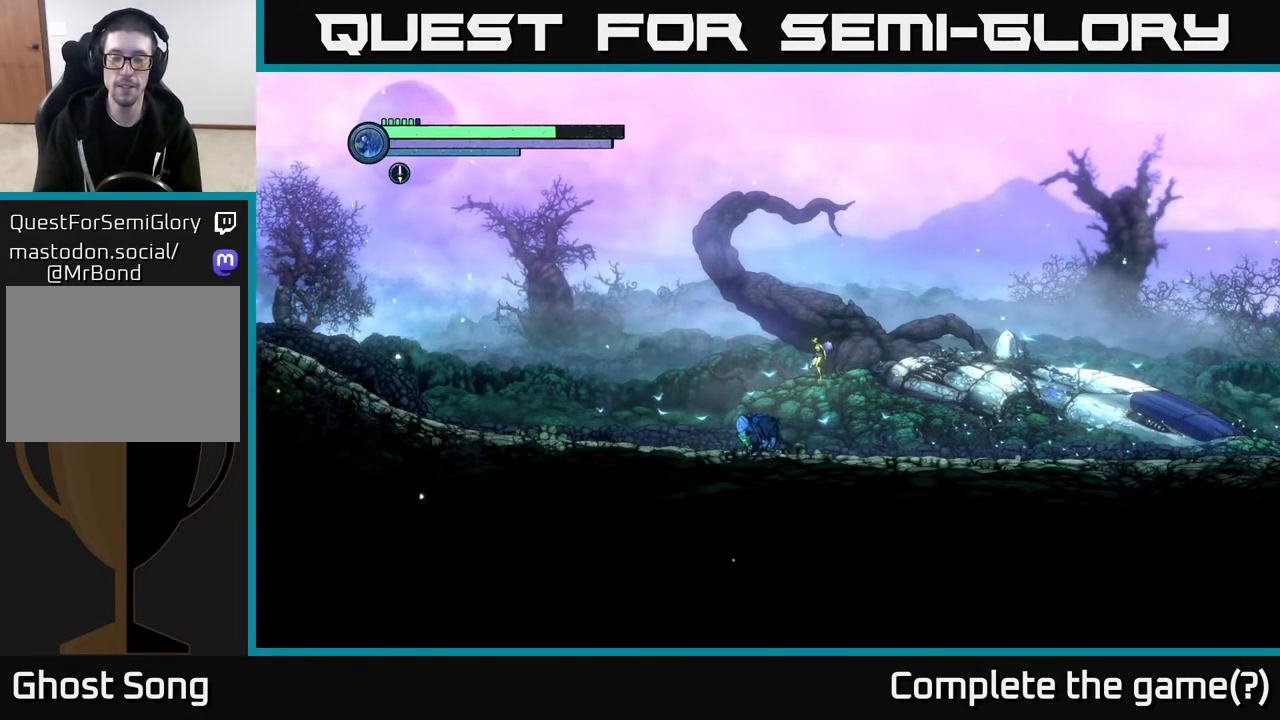
{"buttons": [], "left_stick": "up-left", "right_stick": "center", "events": [[50, "left_stick", "down"], [133, "A", "down"], [167, "left_stick", "right"], [200, "A", "up"], [233, "left_stick", "up-right"], [467, "left_stick", "up-left"]]}
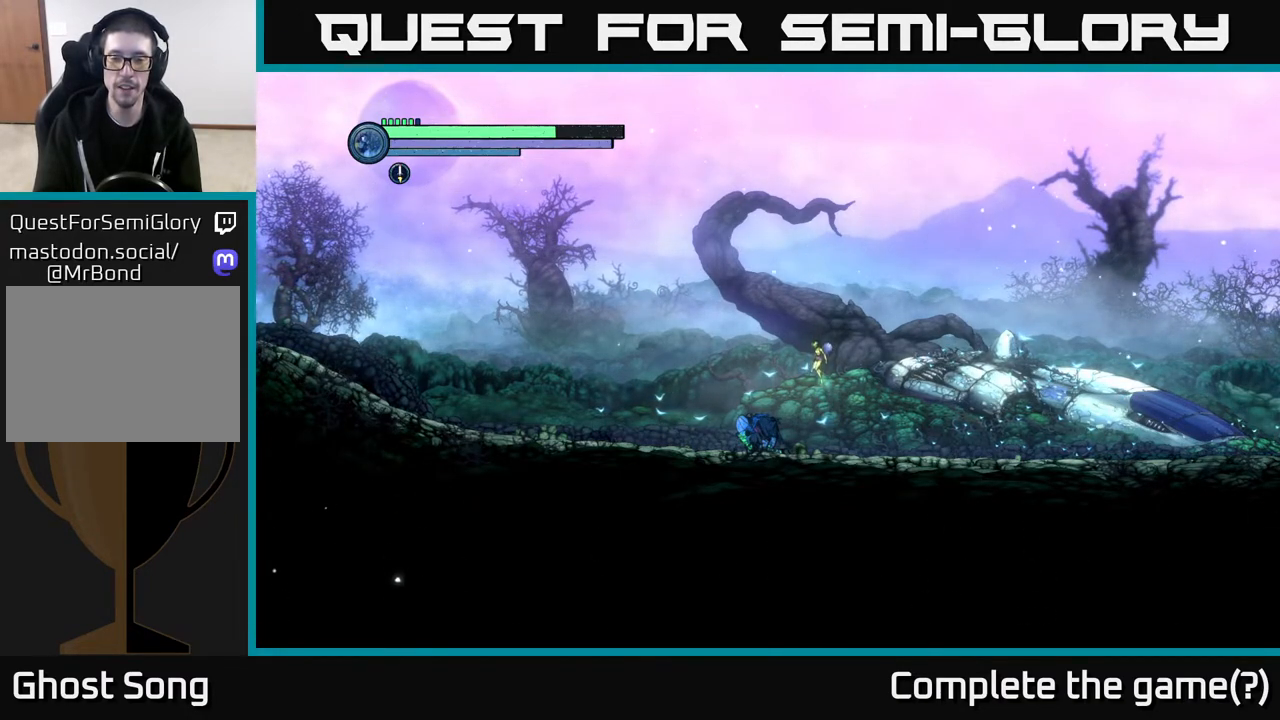
{"buttons": [], "left_stick": "up-right", "right_stick": "center", "events": [[17, "left_stick", "left"], [83, "A", "down"], [150, "left_stick", "down-left"], [217, "A", "up"], [300, "left_stick", "down-right"], [467, "left_stick", "up-right"]]}
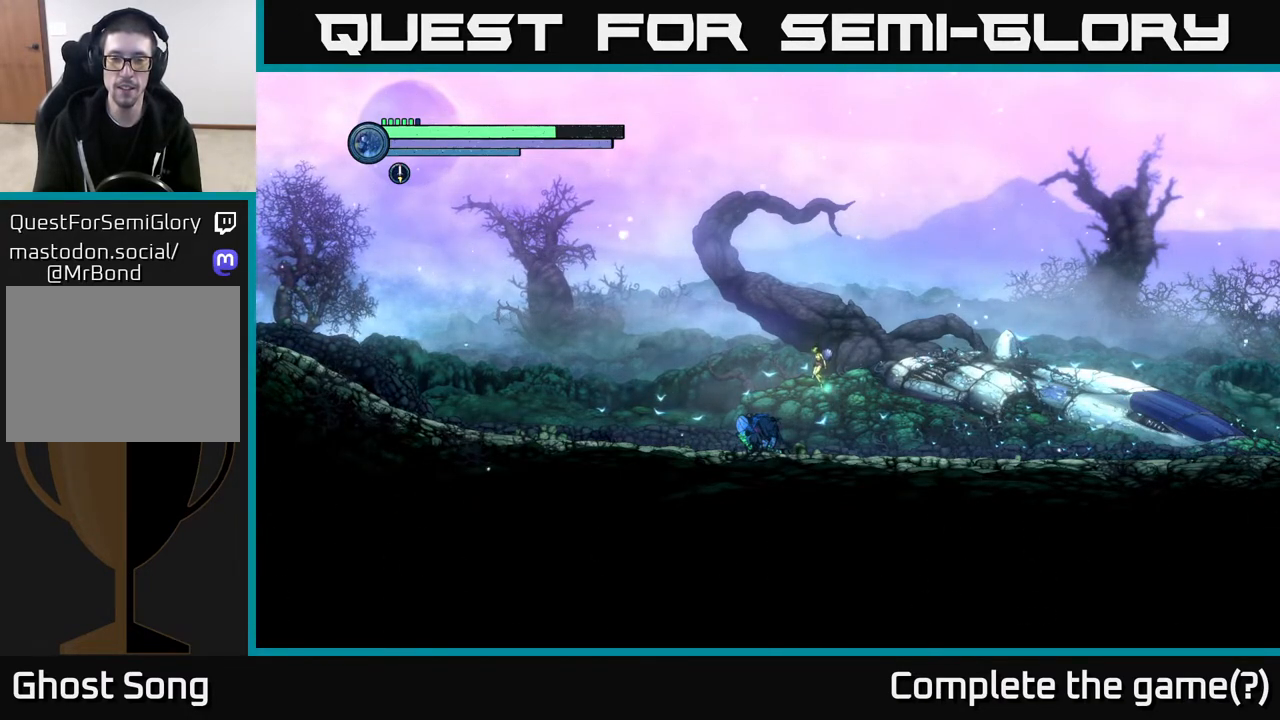
{"buttons": [], "left_stick": "up-left", "right_stick": "center", "events": [[17, "A", "down"], [117, "A", "up"], [283, "A", "down"], [383, "A", "up"], [483, "left_stick", "up-left"]]}
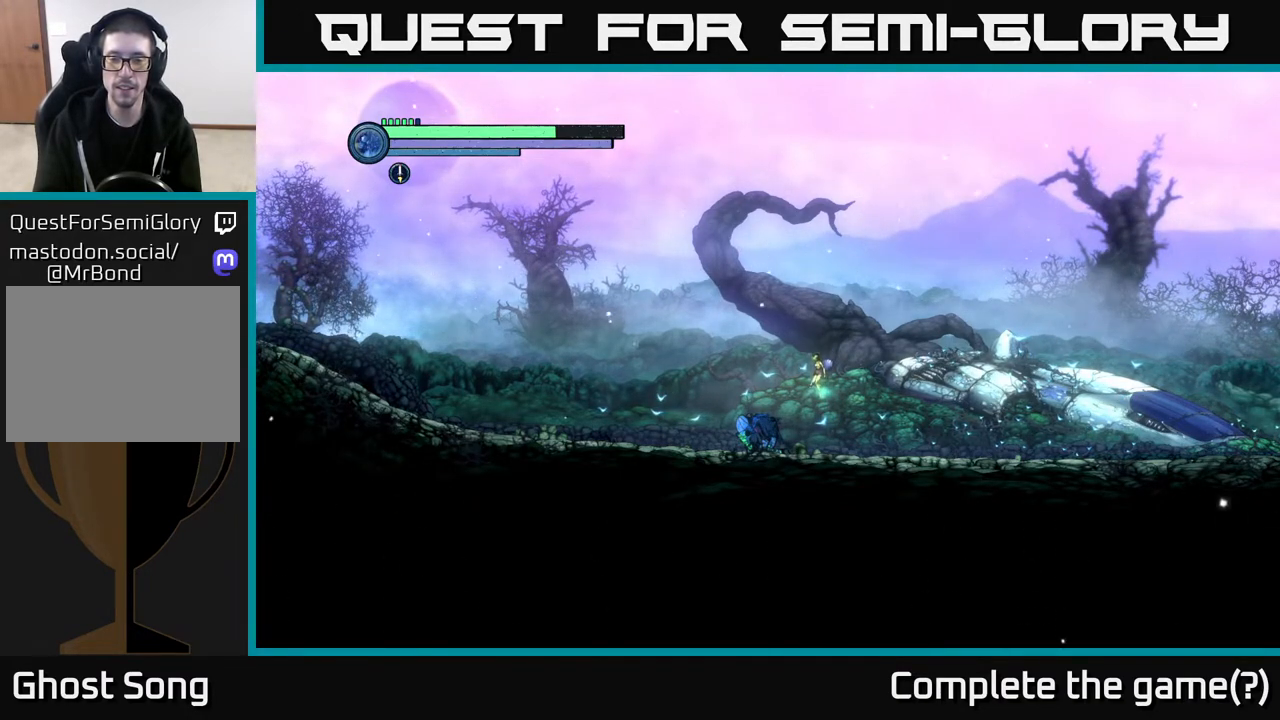
{"buttons": [], "left_stick": "up-right", "right_stick": "center", "events": [[17, "A", "down"], [100, "A", "up"], [117, "left_stick", "down-left"], [233, "A", "down"], [233, "left_stick", "down-right"], [333, "A", "up"], [350, "left_stick", "up-right"]]}
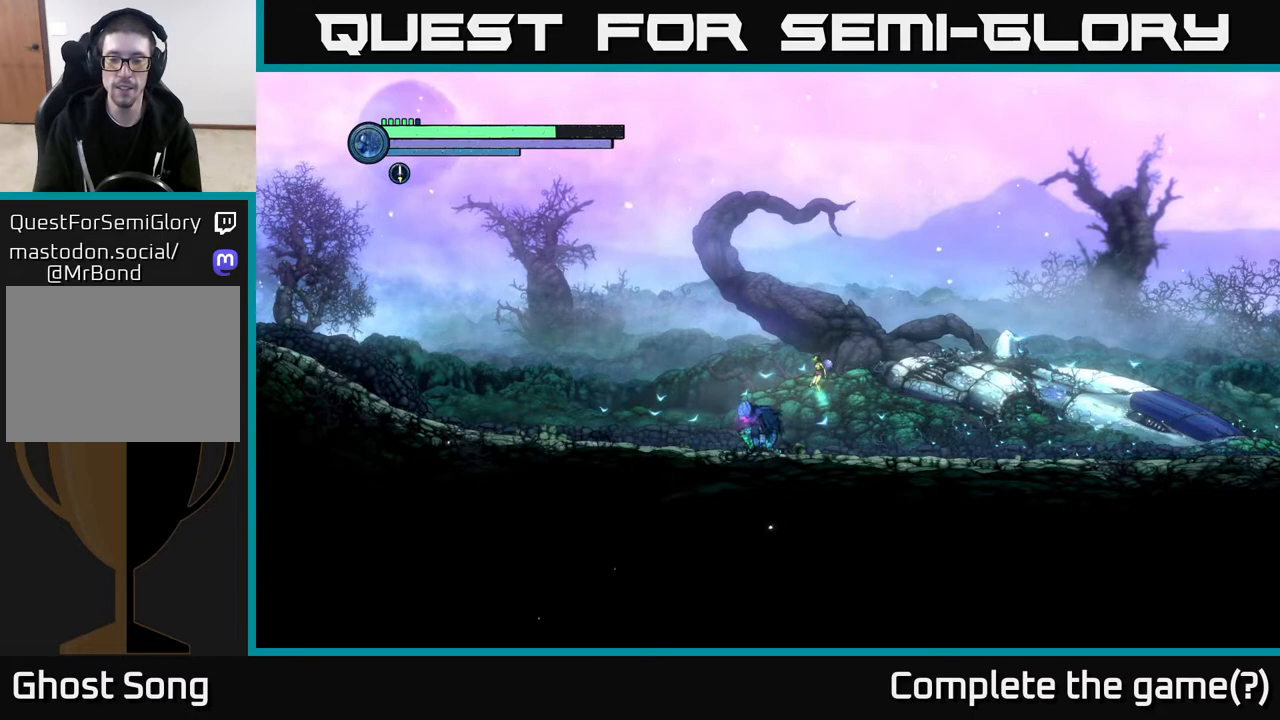
{"buttons": [], "left_stick": "center", "right_stick": "center", "events": [[33, "left_stick", "up-left"], [100, "left_stick", "down-left"], [250, "left_stick", "center"]]}
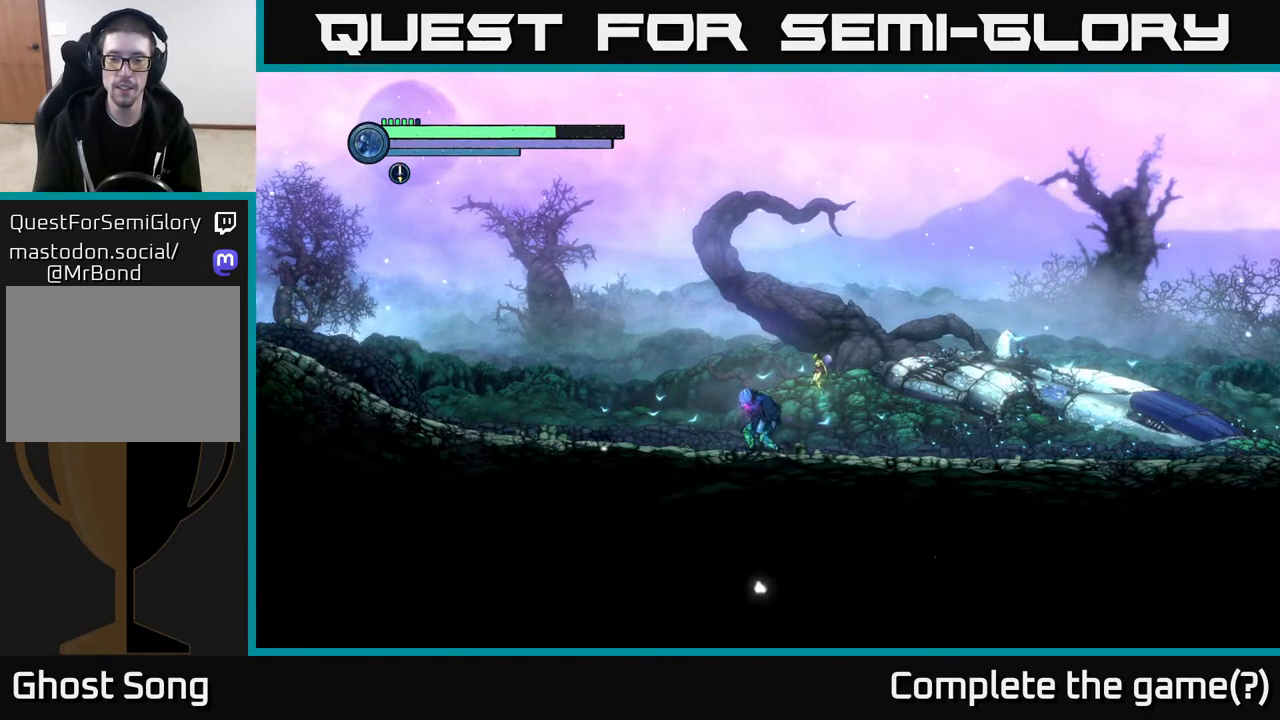
{"buttons": [], "left_stick": "center", "right_stick": "center", "events": [[150, "left_stick", "right"], [367, "left_stick", "center"]]}
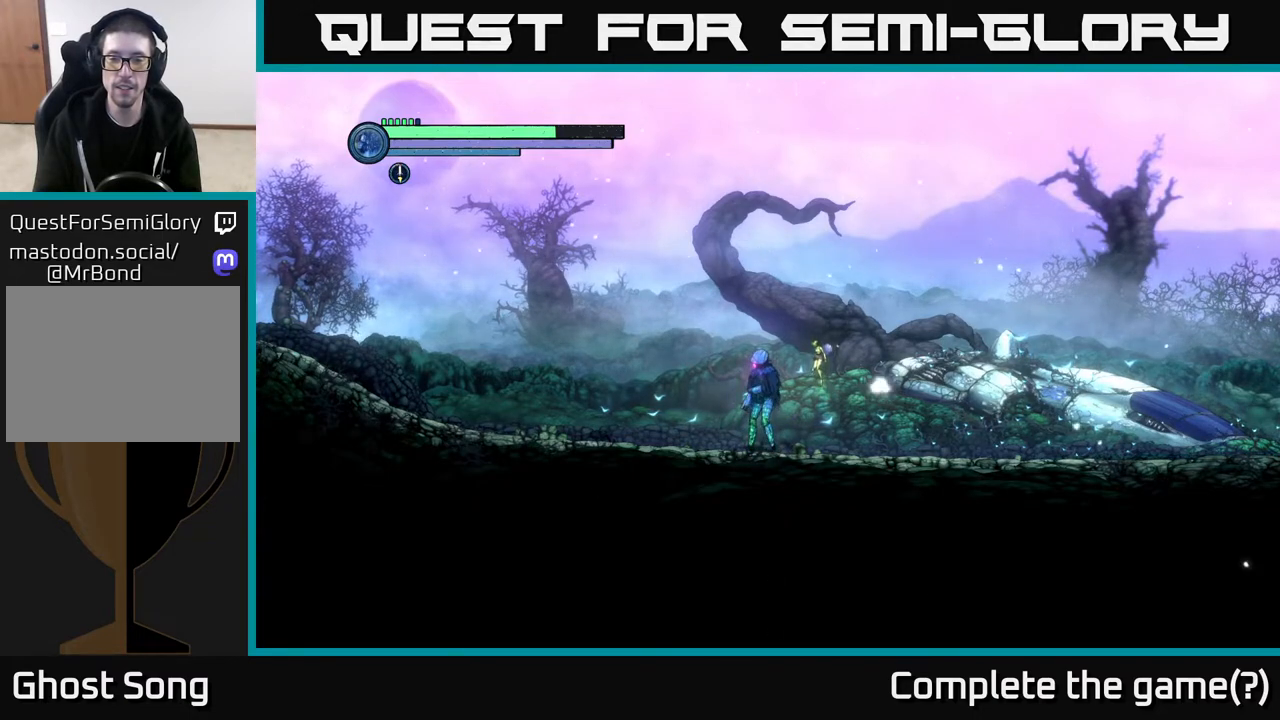
{"buttons": [], "left_stick": "center", "right_stick": "center", "events": []}
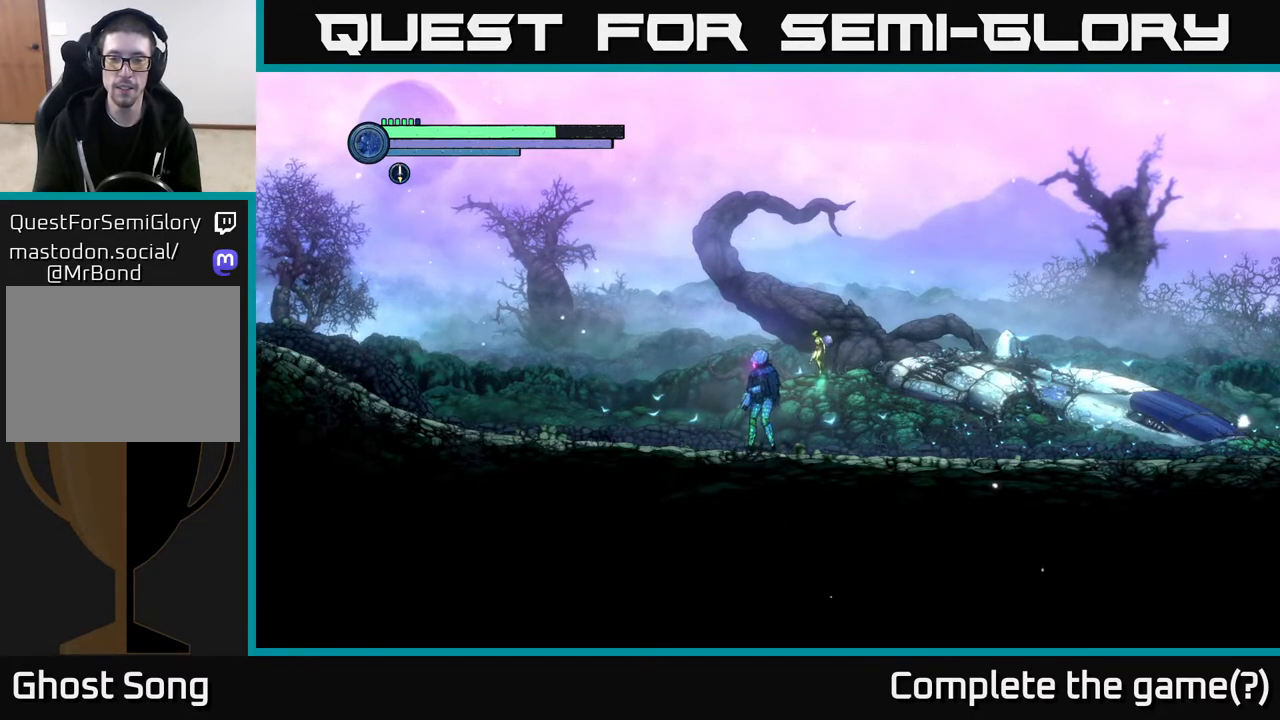
{"buttons": [], "left_stick": "right", "right_stick": "center", "events": [[83, "left_stick", "right"]]}
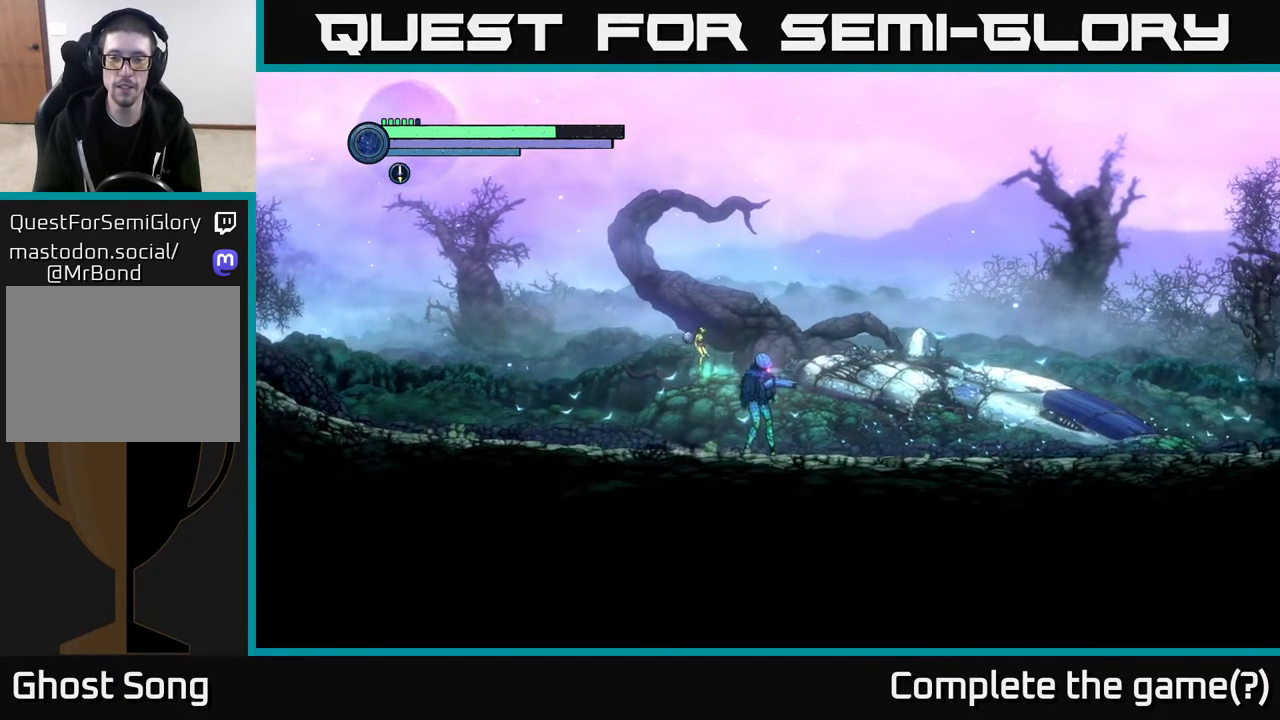
{"buttons": ["L2"], "left_stick": "right", "right_stick": "center", "events": [[17, "L2", "down"]]}
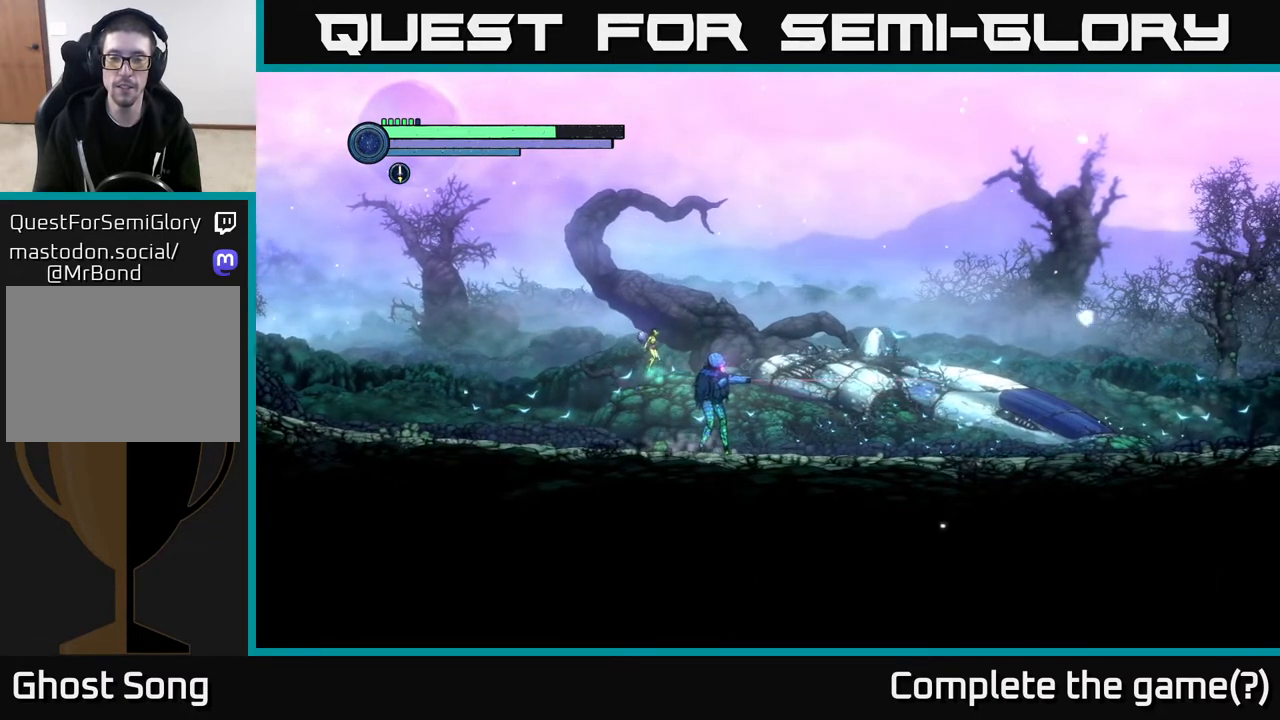
{"buttons": ["L2"], "left_stick": "right", "right_stick": "center", "events": []}